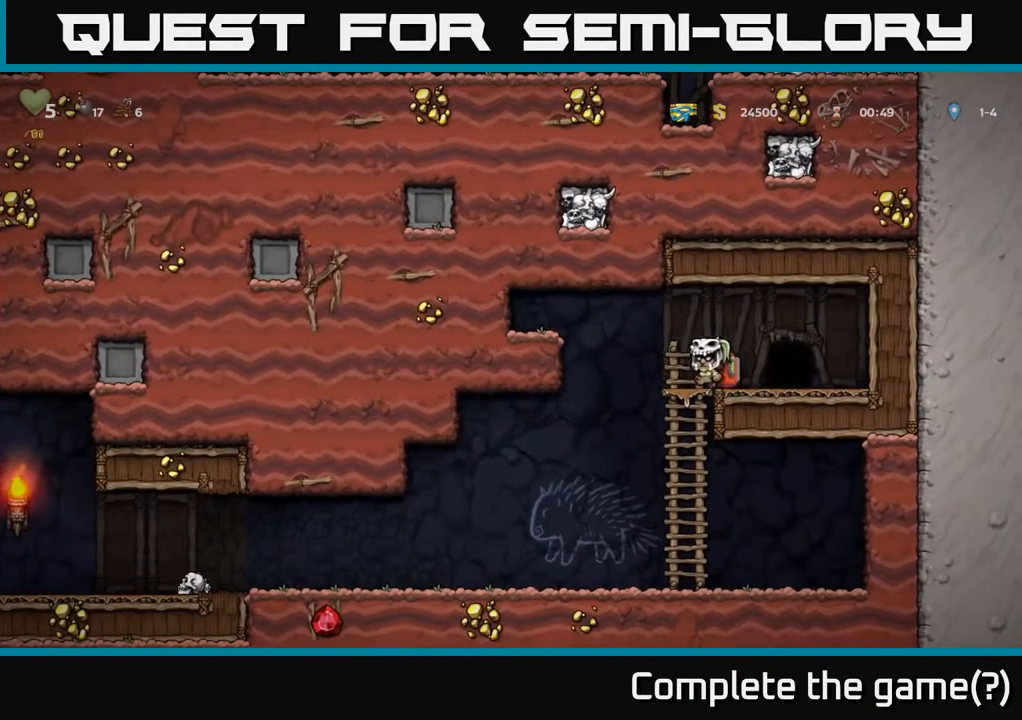
Gameplay with a controller (Xbox layout); each line is a JSON object with the inputs held at the frame after it. "events" lists button and stick changes between this image and that frame as [ms after this image, input, new state], when the widget could be followed in between.
{"buttons": ["DPAD_LEFT"], "left_stick": "center", "right_stick": "center", "events": []}
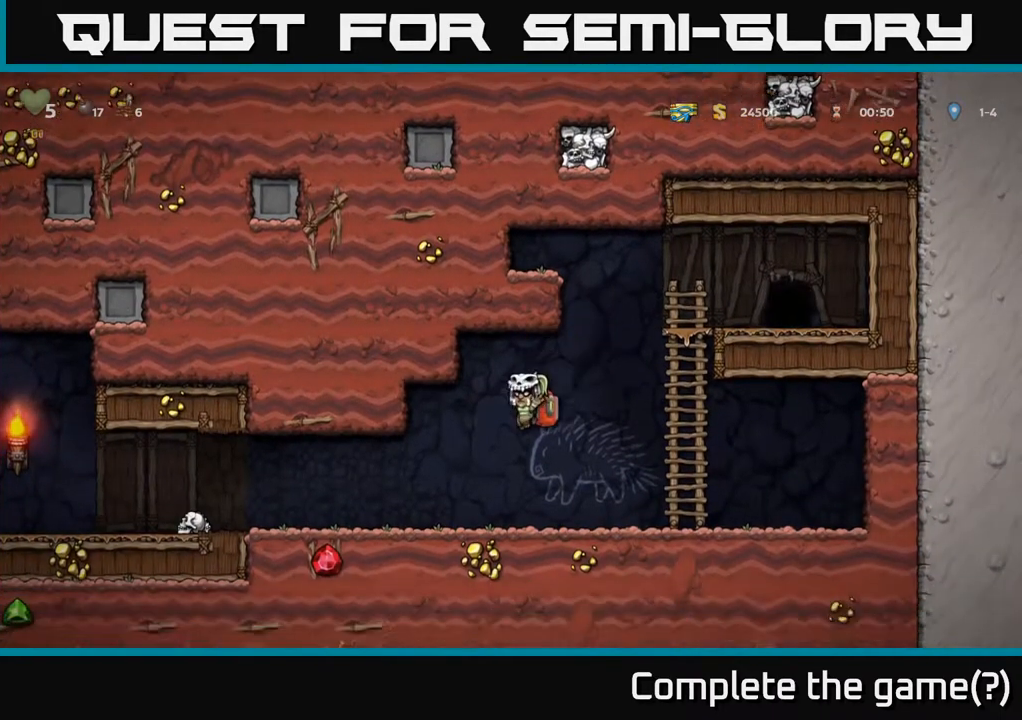
{"buttons": ["A", "DPAD_LEFT"], "left_stick": "center", "right_stick": "center", "events": [[450, "A", "down"]]}
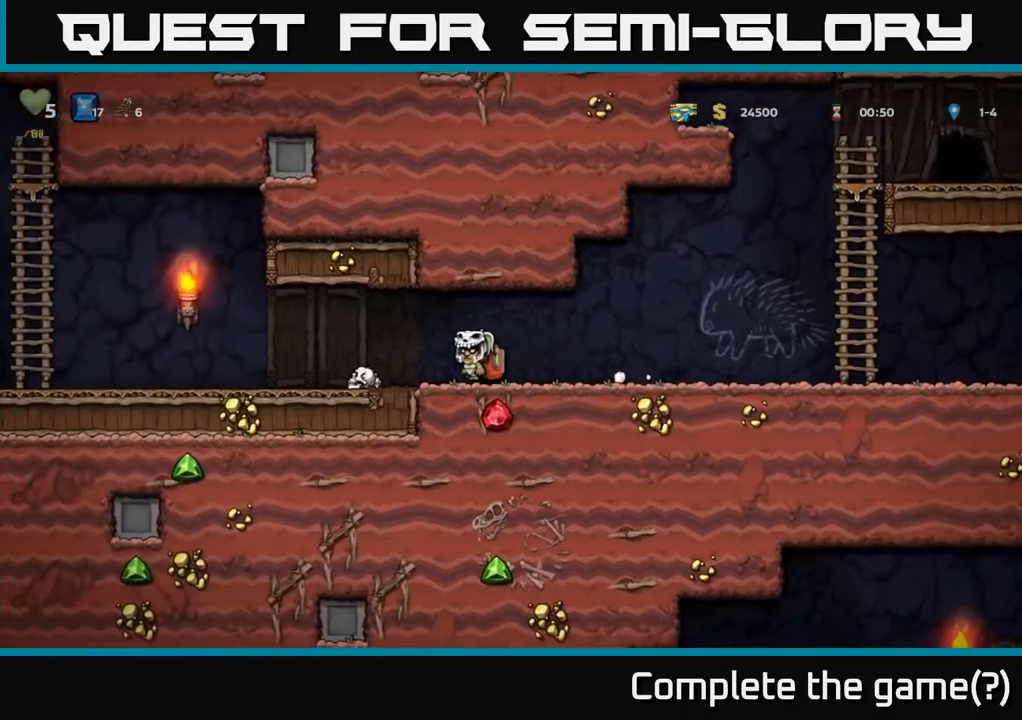
{"buttons": ["DPAD_LEFT"], "left_stick": "center", "right_stick": "center", "events": [[50, "A", "up"]]}
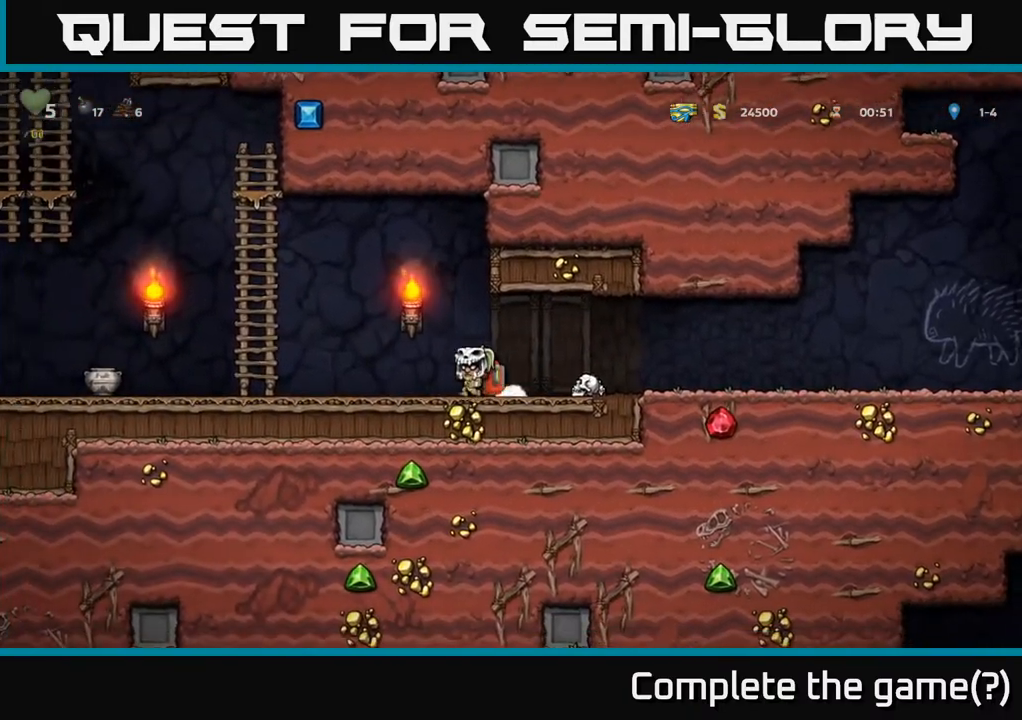
{"buttons": ["DPAD_LEFT"], "left_stick": "center", "right_stick": "center", "events": []}
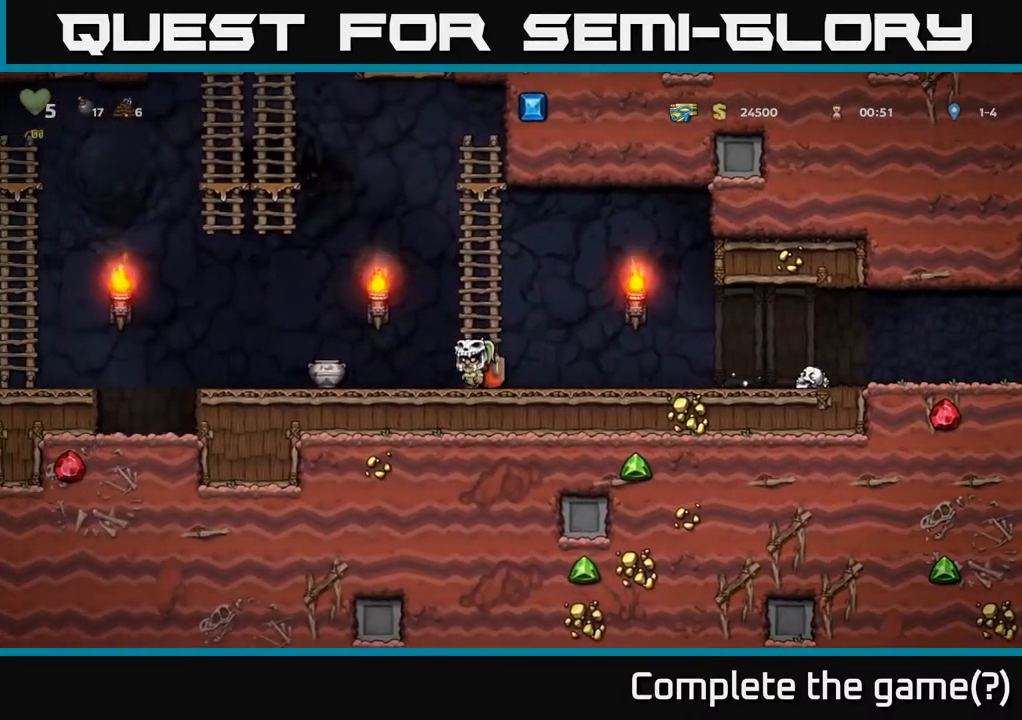
{"buttons": ["DPAD_LEFT"], "left_stick": "center", "right_stick": "center", "events": []}
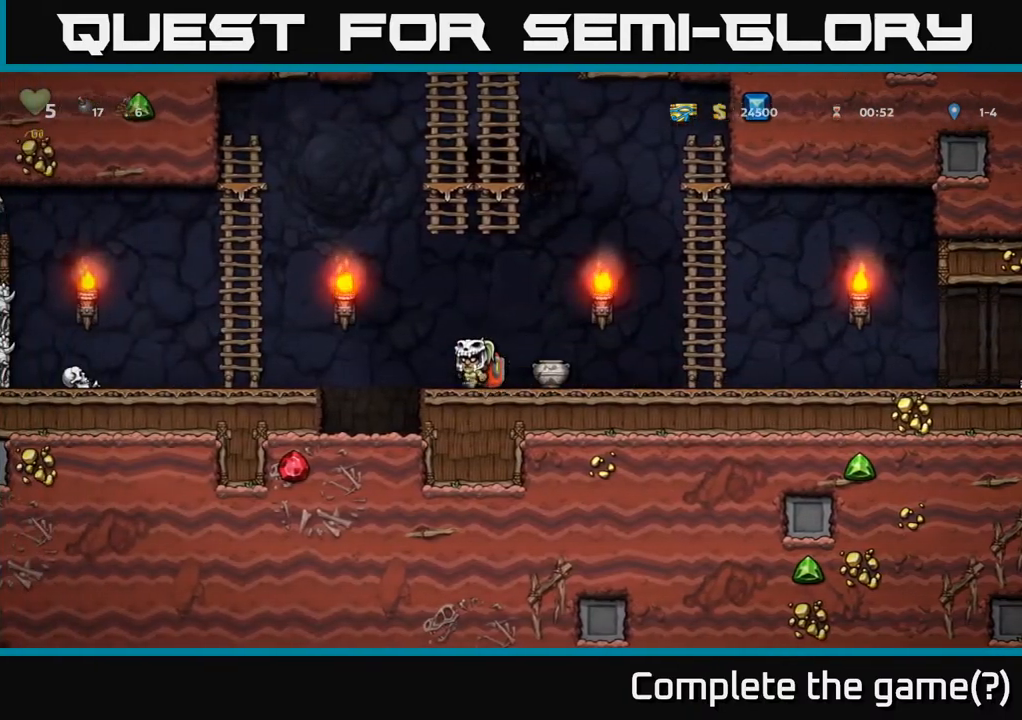
{"buttons": ["DPAD_UP"], "left_stick": "center", "right_stick": "center", "events": [[50, "A", "down"], [317, "A", "up"], [467, "DPAD_UP", "down"], [500, "DPAD_LEFT", "up"]]}
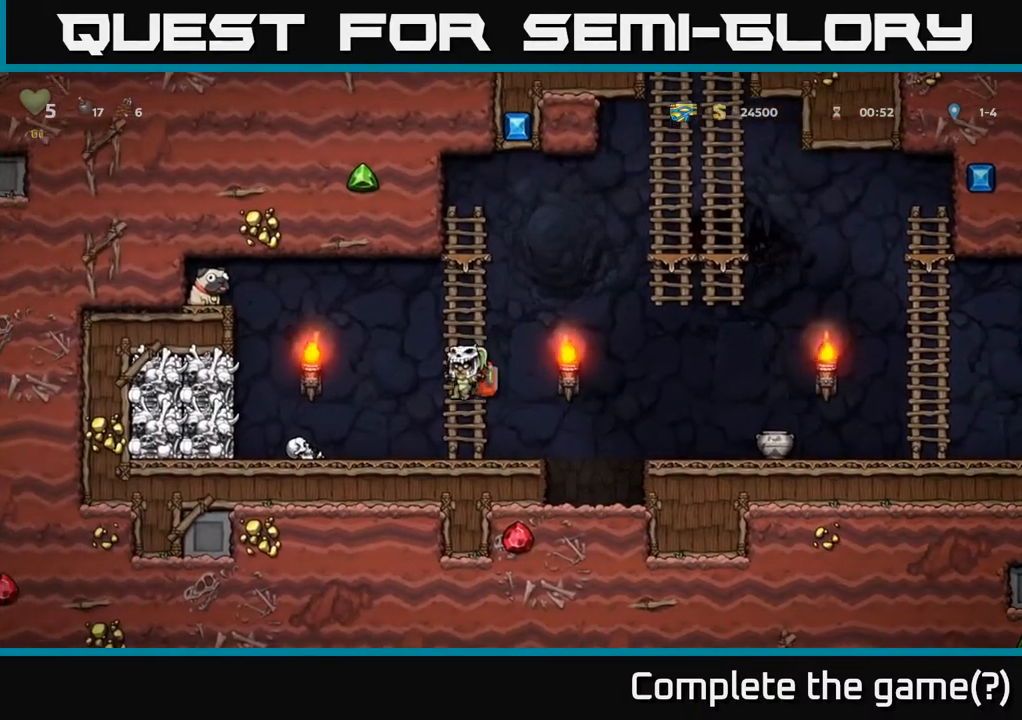
{"buttons": ["DPAD_LEFT"], "left_stick": "center", "right_stick": "center", "events": [[133, "DPAD_UP", "up"], [483, "DPAD_LEFT", "down"]]}
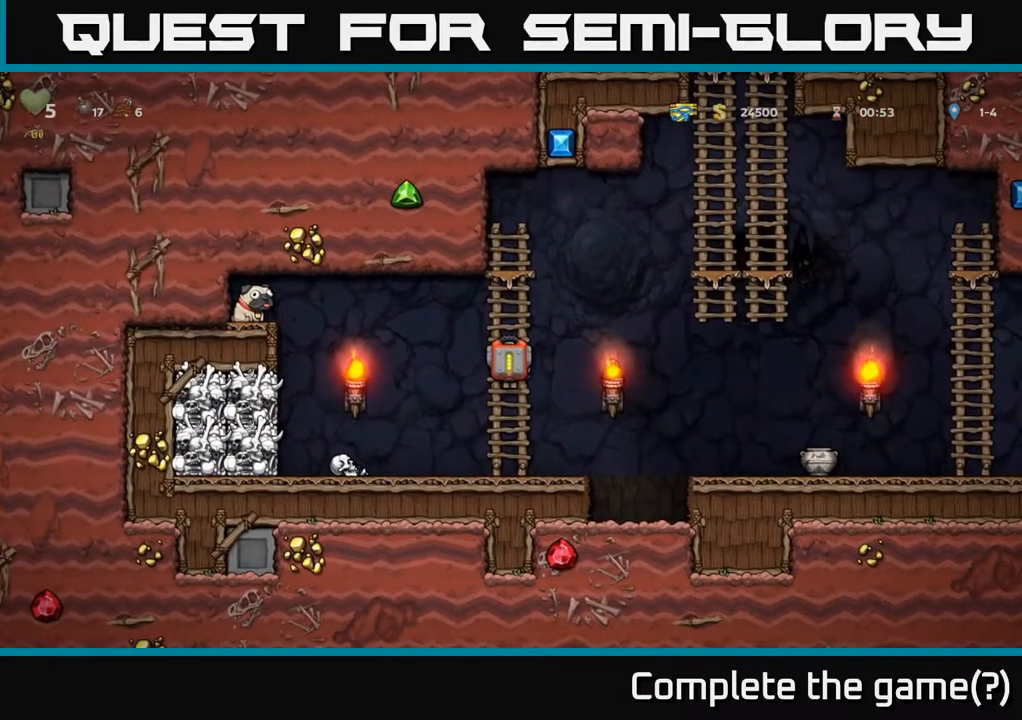
{"buttons": ["A", "DPAD_LEFT"], "left_stick": "center", "right_stick": "center", "events": [[33, "A", "down"]]}
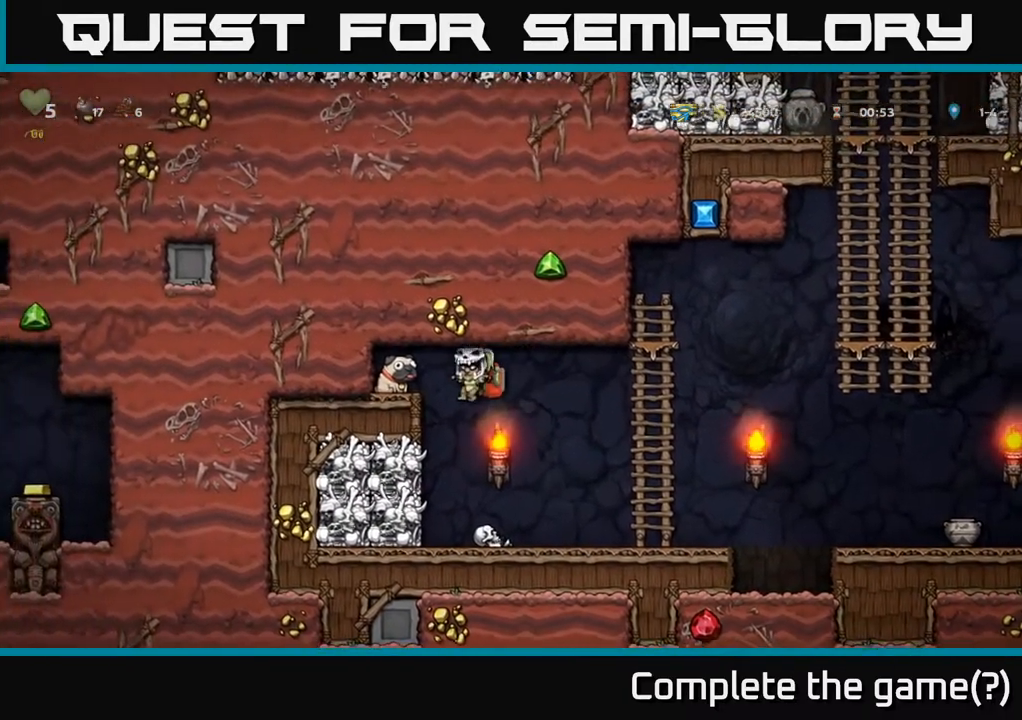
{"buttons": ["DPAD_DOWN"], "left_stick": "center", "right_stick": "center", "events": [[83, "A", "up"], [200, "A", "down"], [350, "A", "up"], [467, "DPAD_LEFT", "up"], [500, "DPAD_DOWN", "down"]]}
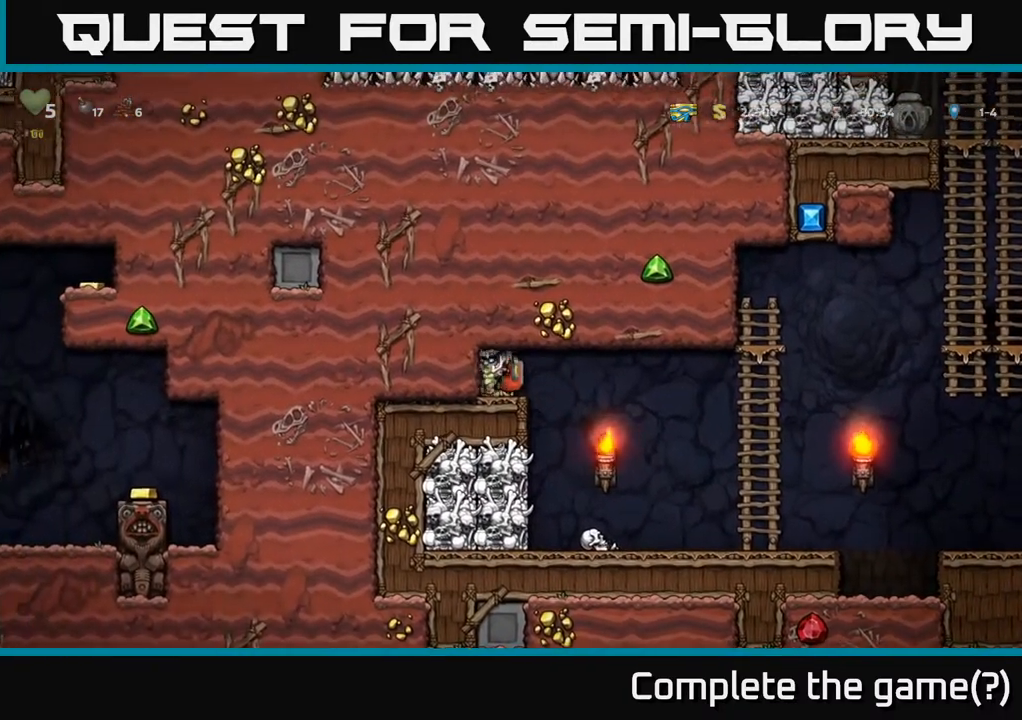
{"buttons": ["DPAD_RIGHT"], "left_stick": "center", "right_stick": "center", "events": [[117, "X", "down"], [217, "DPAD_DOWN", "up"], [217, "DPAD_RIGHT", "down"], [217, "X", "up"]]}
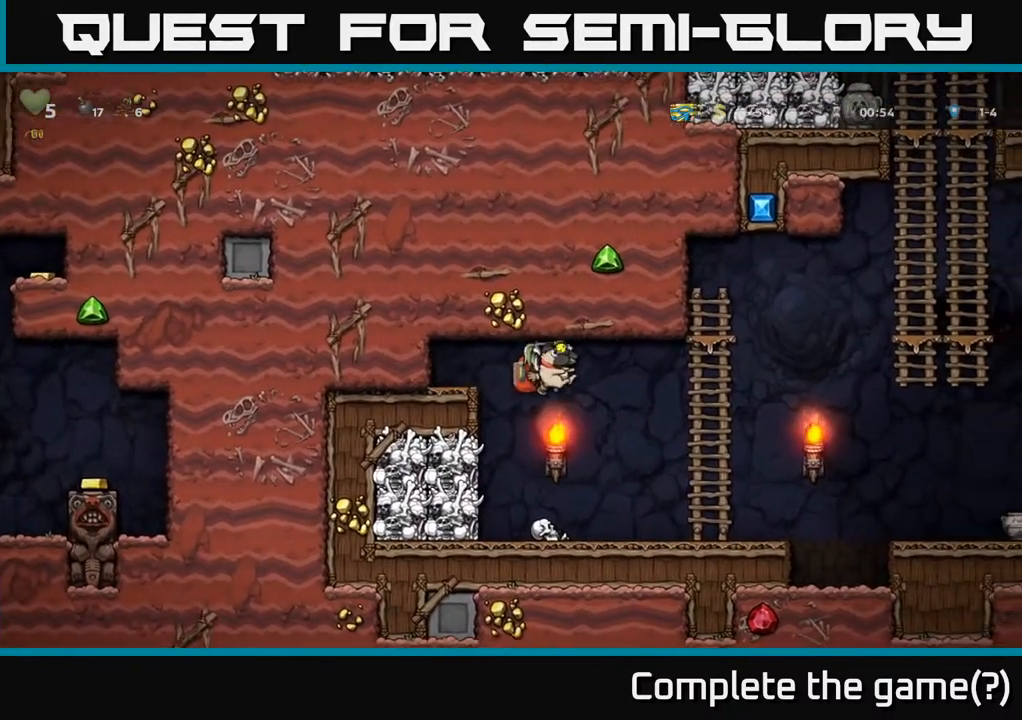
{"buttons": ["DPAD_RIGHT"], "left_stick": "center", "right_stick": "center", "events": [[333, "A", "down"], [450, "A", "up"]]}
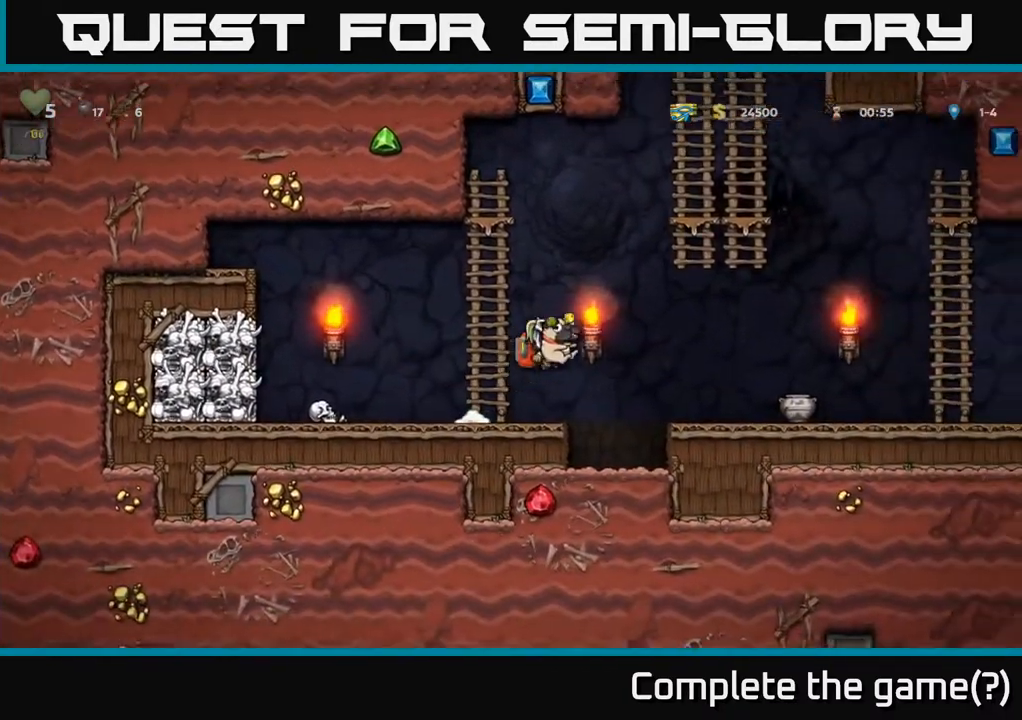
{"buttons": ["DPAD_RIGHT"], "left_stick": "center", "right_stick": "center", "events": [[300, "A", "down"], [383, "A", "up"]]}
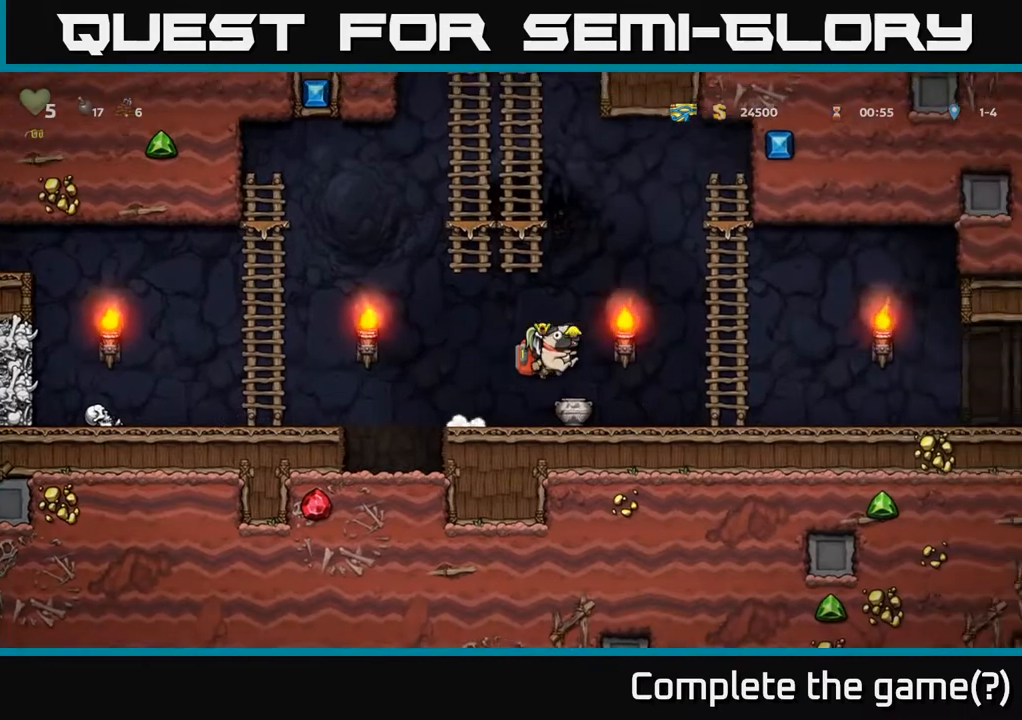
{"buttons": ["DPAD_RIGHT"], "left_stick": "center", "right_stick": "center", "events": [[250, "A", "down"], [317, "A", "up"]]}
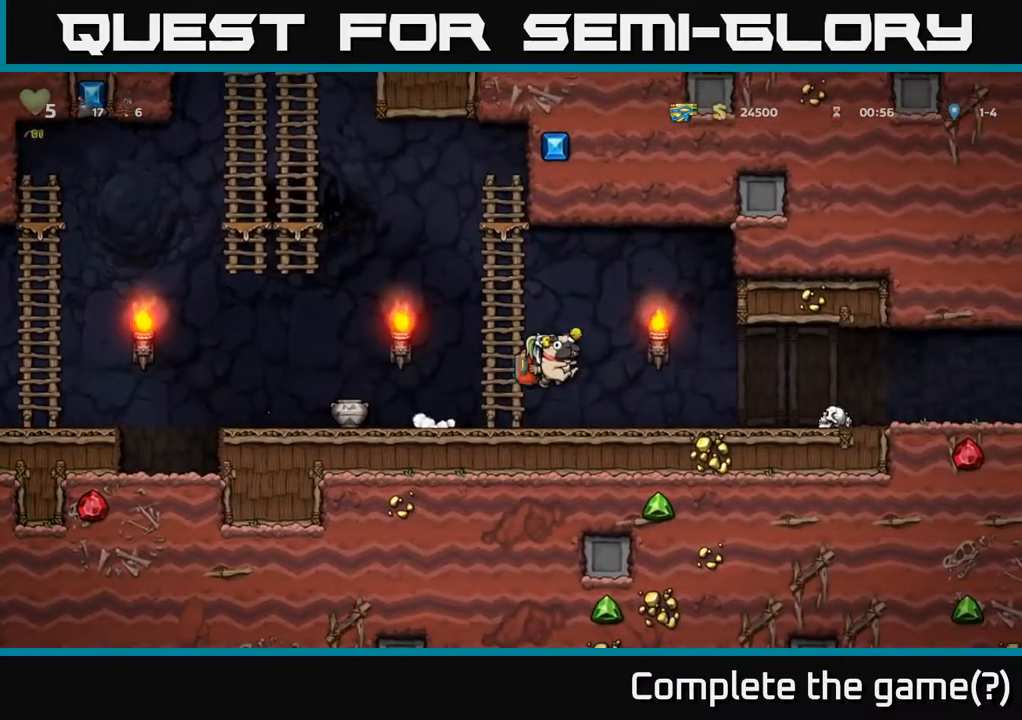
{"buttons": ["DPAD_RIGHT"], "left_stick": "center", "right_stick": "center", "events": [[183, "A", "down"], [250, "A", "up"]]}
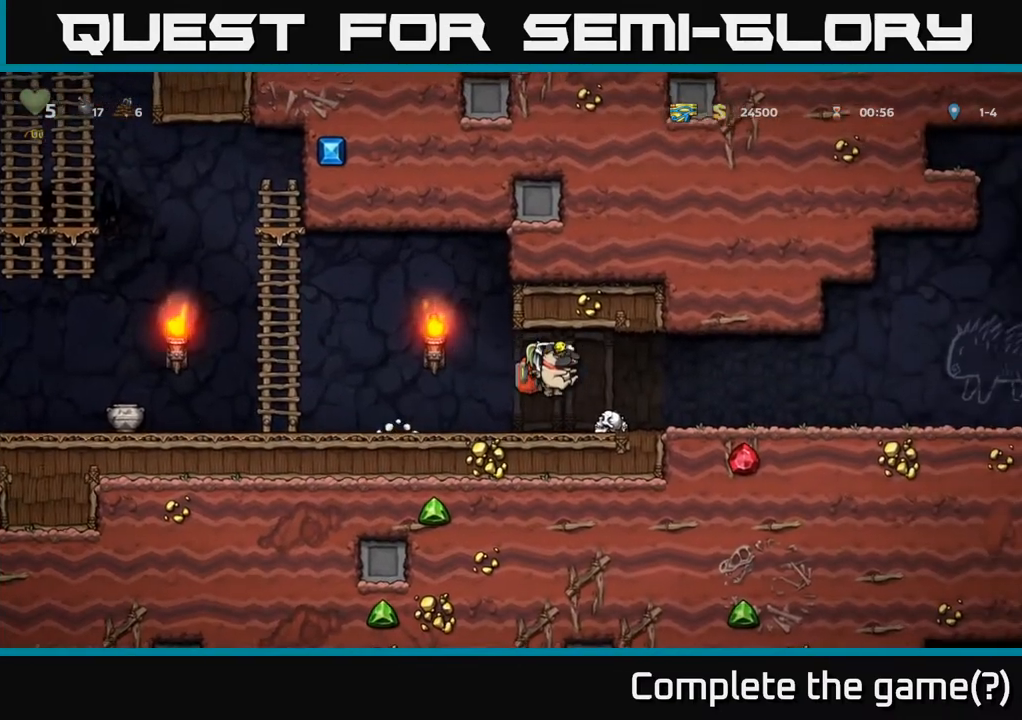
{"buttons": ["DPAD_RIGHT"], "left_stick": "center", "right_stick": "center", "events": [[150, "A", "down"], [217, "A", "up"]]}
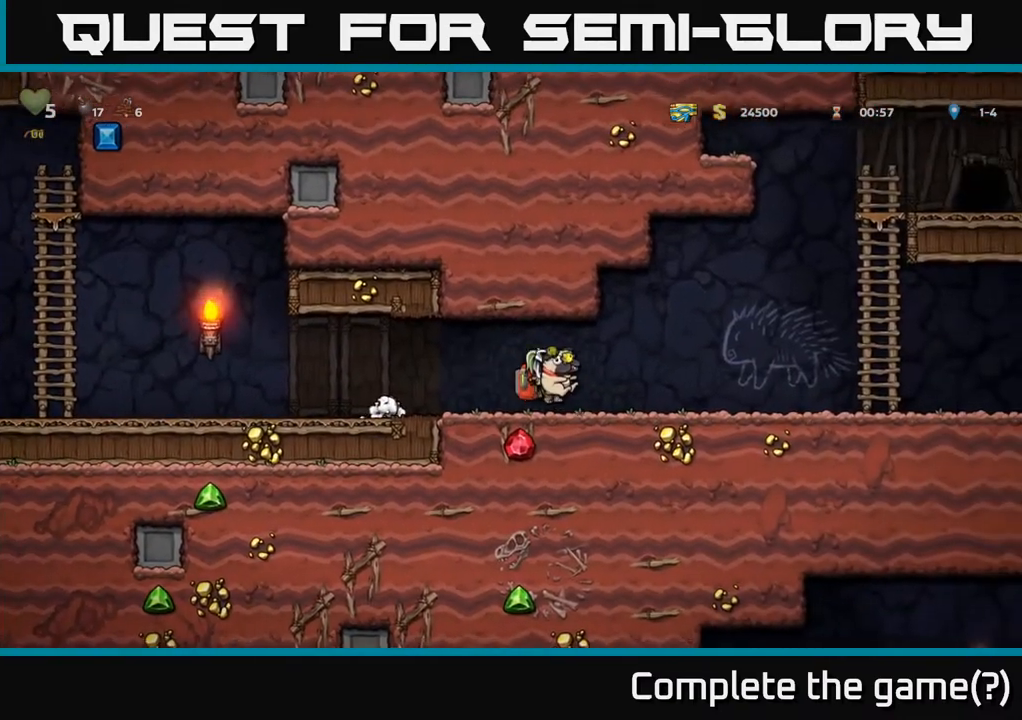
{"buttons": ["DPAD_RIGHT"], "left_stick": "center", "right_stick": "center", "events": [[117, "A", "down"], [167, "A", "up"]]}
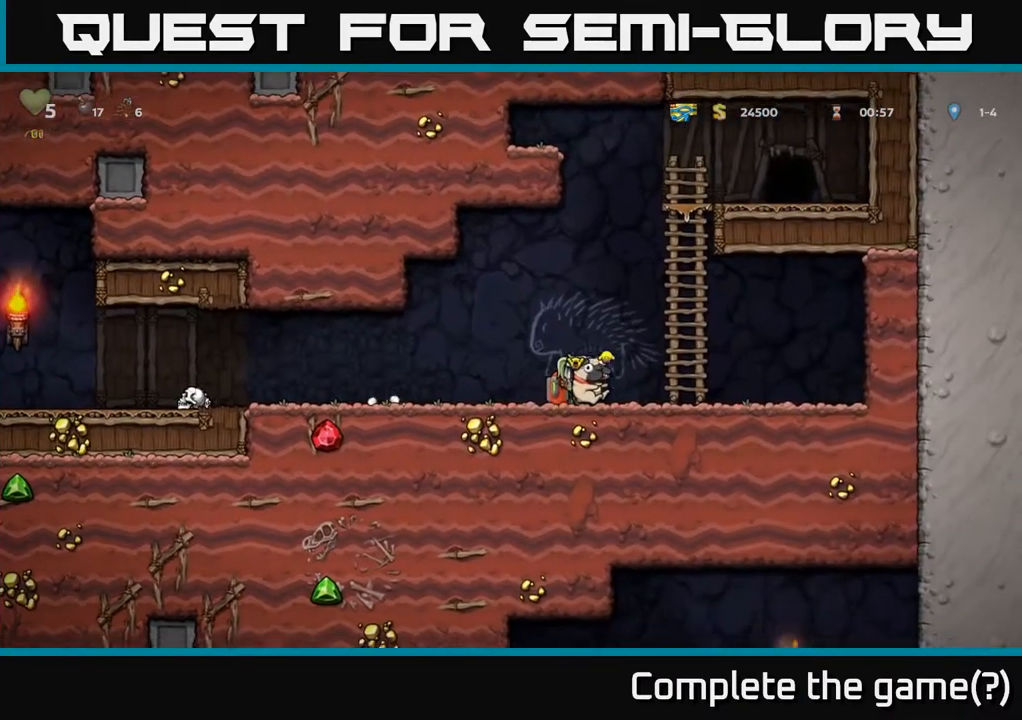
{"buttons": ["DPAD_UP"], "left_stick": "center", "right_stick": "center", "events": [[33, "A", "down"], [133, "DPAD_RIGHT", "up"], [150, "DPAD_UP", "down"], [200, "A", "up"]]}
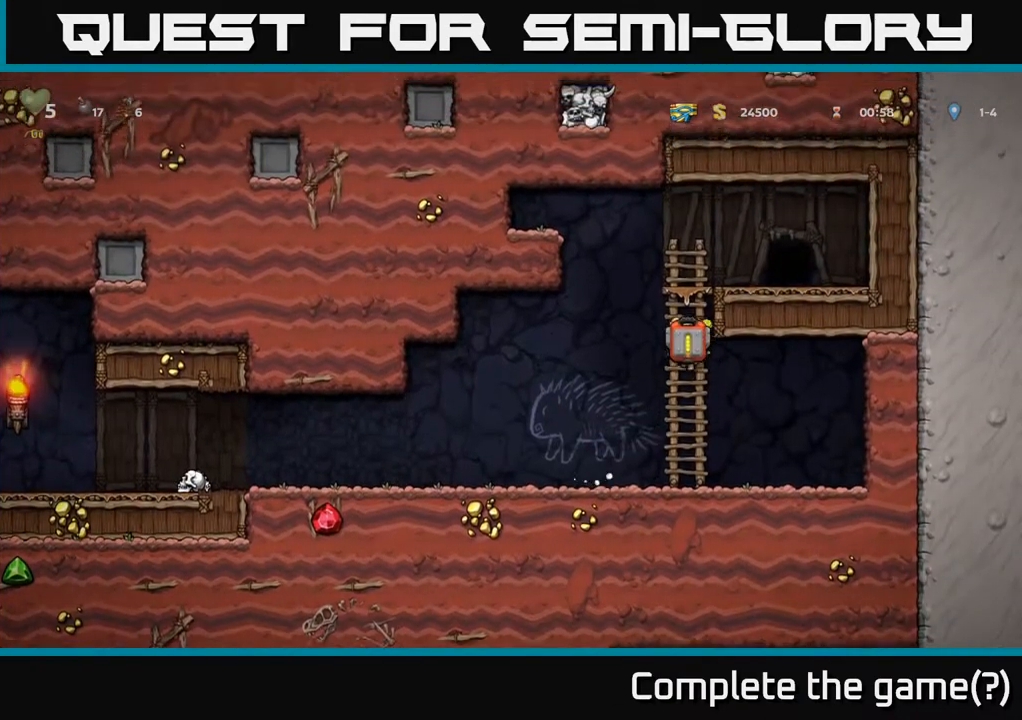
{"buttons": [], "left_stick": "center", "right_stick": "center", "events": [[133, "A", "down"], [200, "DPAD_RIGHT", "down"], [200, "DPAD_UP", "up"], [283, "A", "up"], [400, "DPAD_RIGHT", "up"]]}
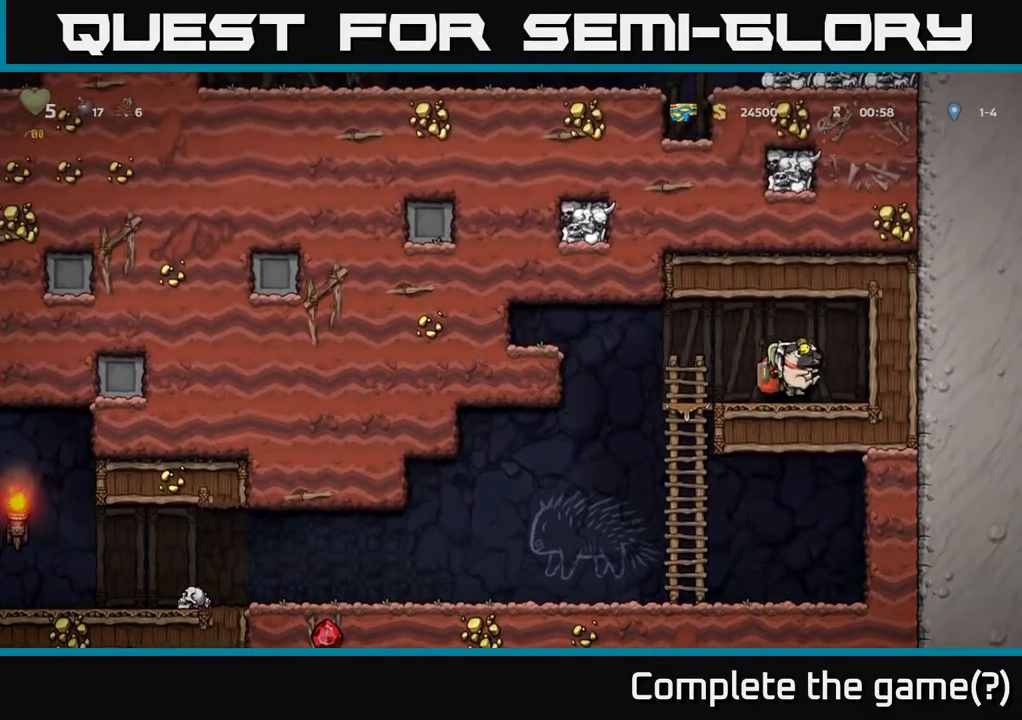
{"buttons": [], "left_stick": "center", "right_stick": "center", "events": [[50, "L2", "down"], [150, "L2", "up"], [250, "L2", "down"], [300, "L2", "up"]]}
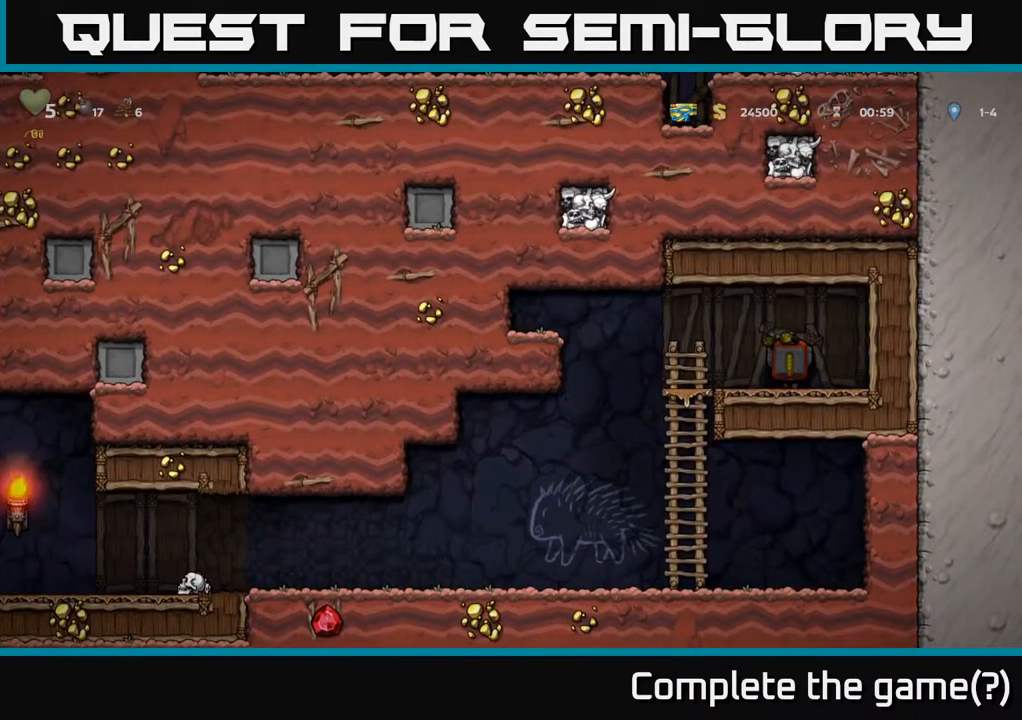
{"buttons": [], "left_stick": "center", "right_stick": "center", "events": []}
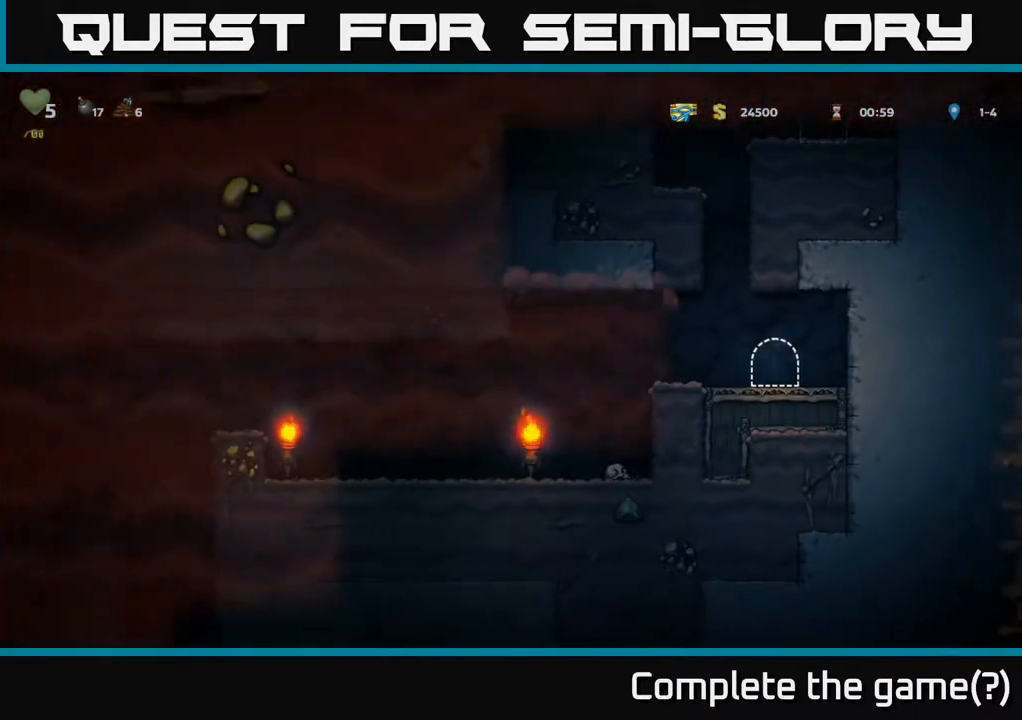
{"buttons": ["DPAD_LEFT"], "left_stick": "center", "right_stick": "center", "events": [[33, "DPAD_LEFT", "down"]]}
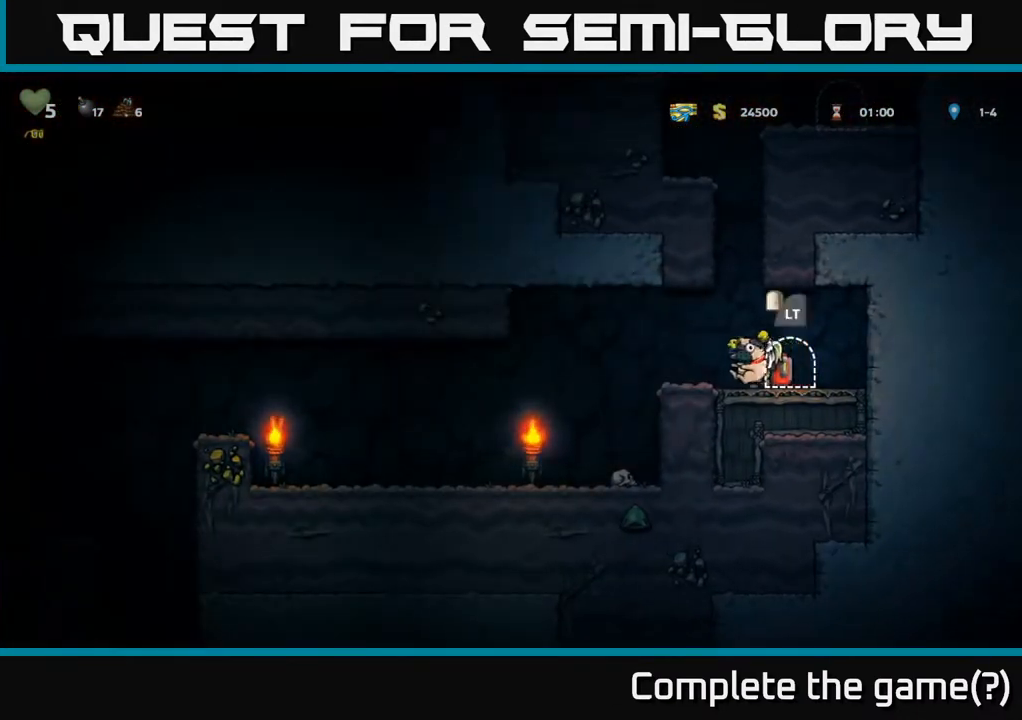
{"buttons": ["DPAD_LEFT"], "left_stick": "center", "right_stick": "center", "events": []}
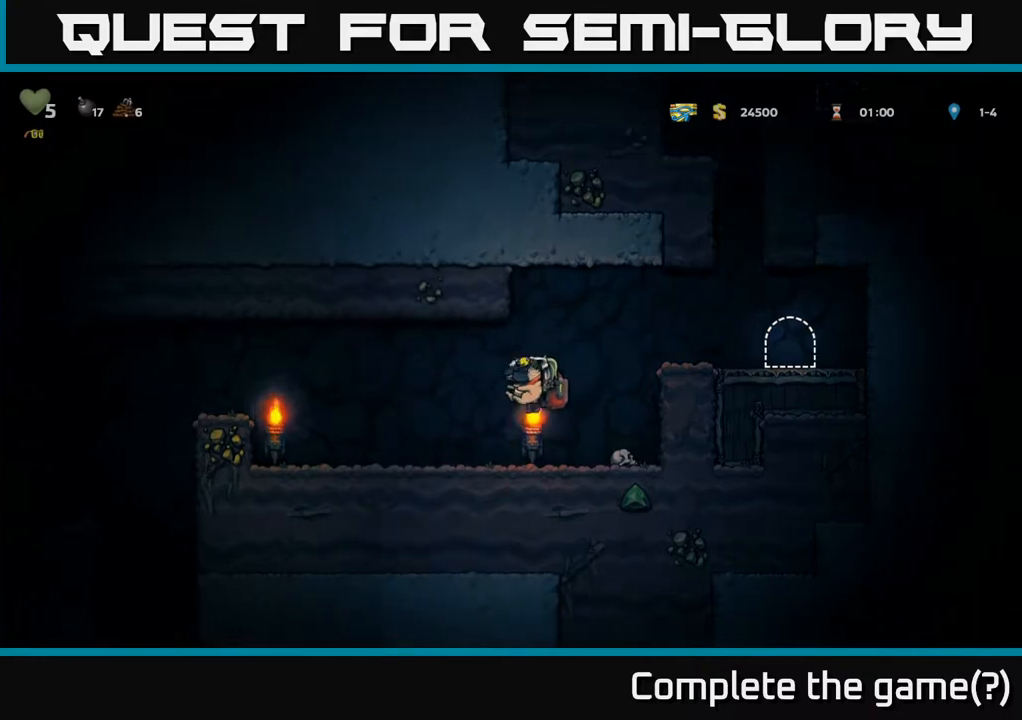
{"buttons": ["DPAD_LEFT"], "left_stick": "center", "right_stick": "center", "events": [[200, "A", "down"], [483, "A", "up"]]}
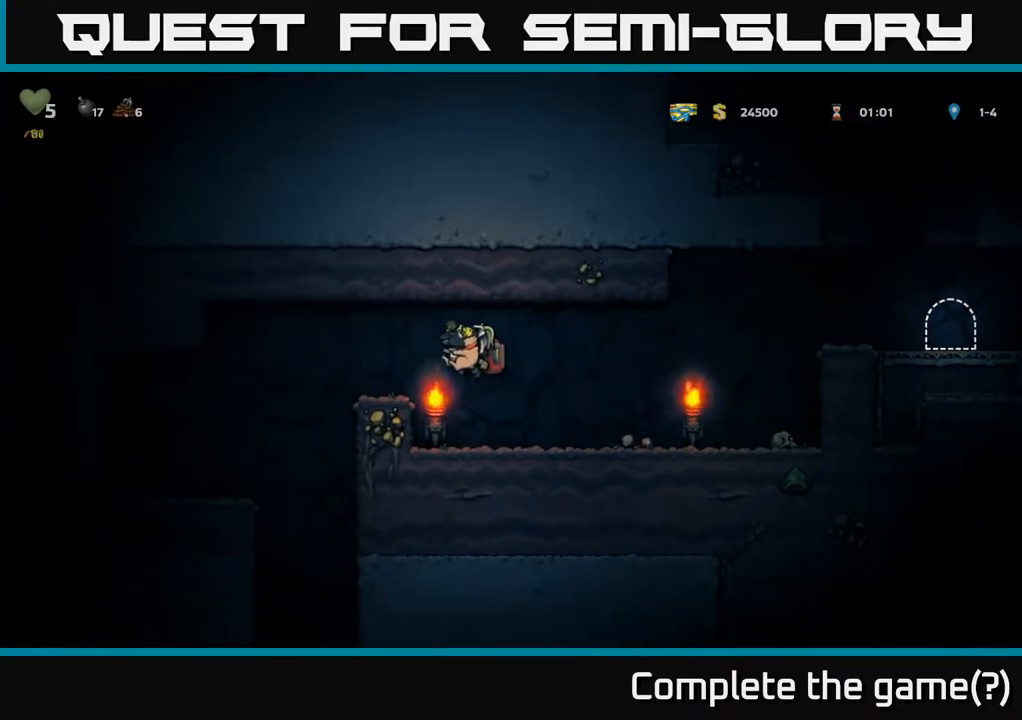
{"buttons": ["DPAD_RIGHT"], "left_stick": "center", "right_stick": "center", "events": [[150, "DPAD_LEFT", "up"], [167, "DPAD_DOWN", "down"], [267, "X", "down"], [300, "DPAD_DOWN", "up"], [300, "DPAD_RIGHT", "down"], [317, "X", "up"]]}
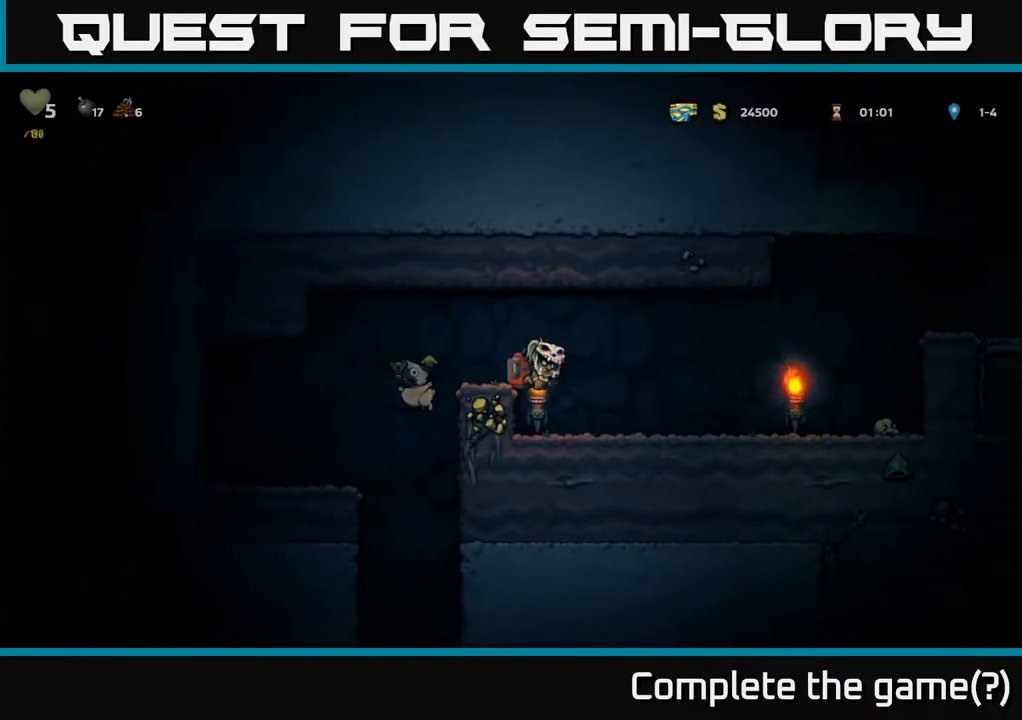
{"buttons": ["A", "DPAD_RIGHT"], "left_stick": "center", "right_stick": "center", "events": [[417, "A", "down"]]}
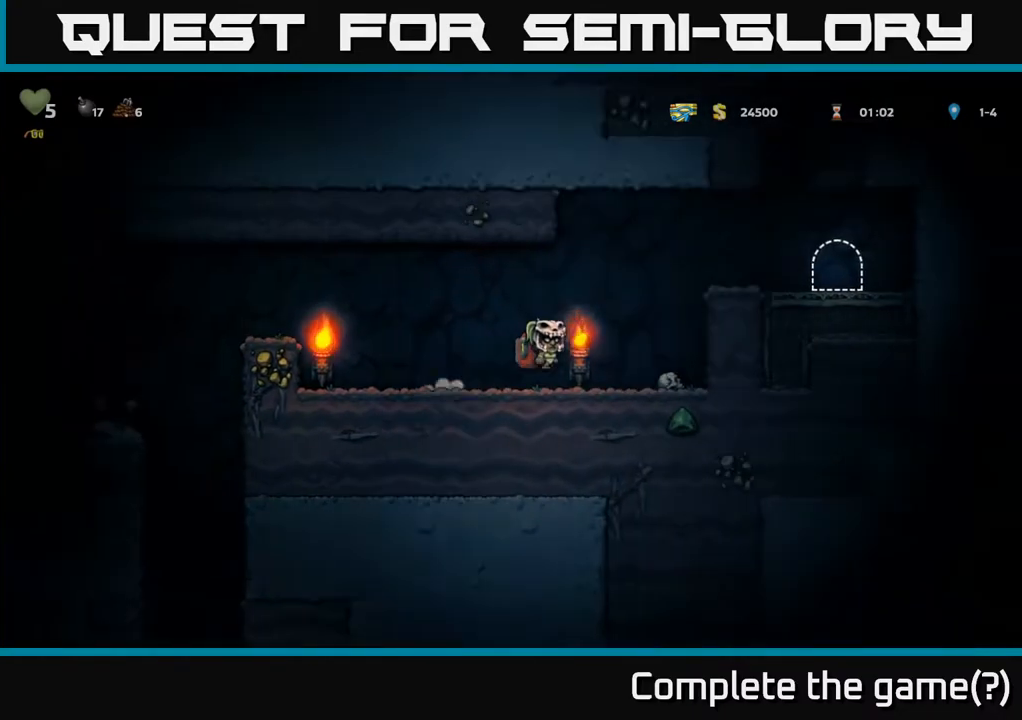
{"buttons": ["A", "DPAD_RIGHT"], "left_stick": "center", "right_stick": "center", "events": [[250, "A", "up"], [400, "A", "down"]]}
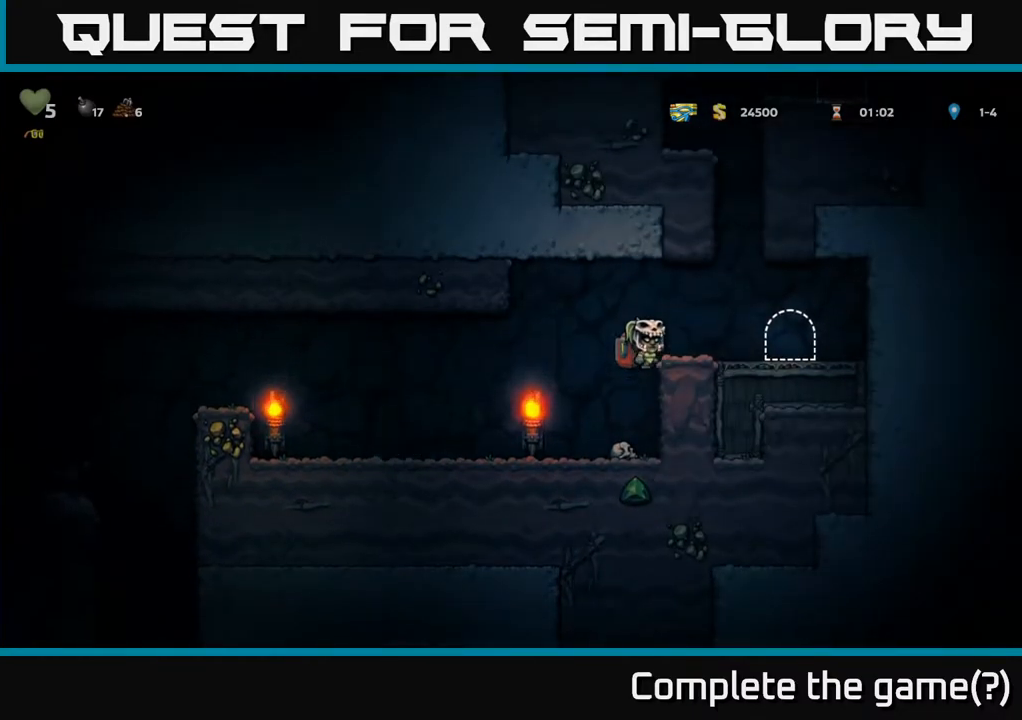
{"buttons": [], "left_stick": "center", "right_stick": "center", "events": [[17, "A", "up"], [333, "DPAD_RIGHT", "up"], [350, "L2", "down"], [483, "L2", "up"]]}
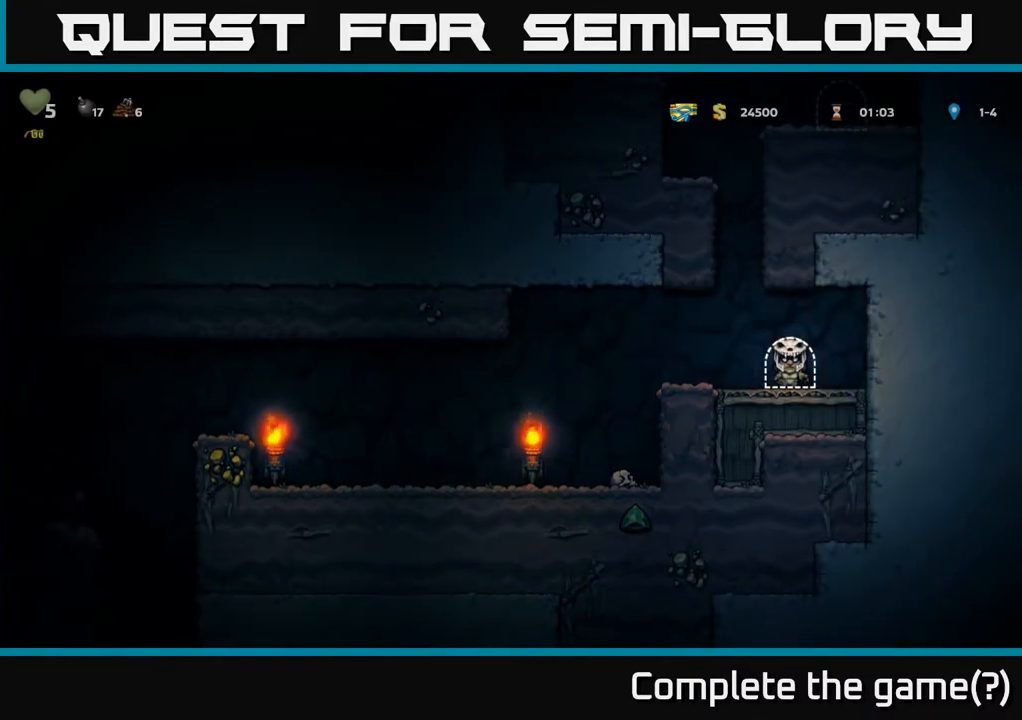
{"buttons": ["DPAD_LEFT"], "left_stick": "center", "right_stick": "center", "events": [[333, "DPAD_LEFT", "down"]]}
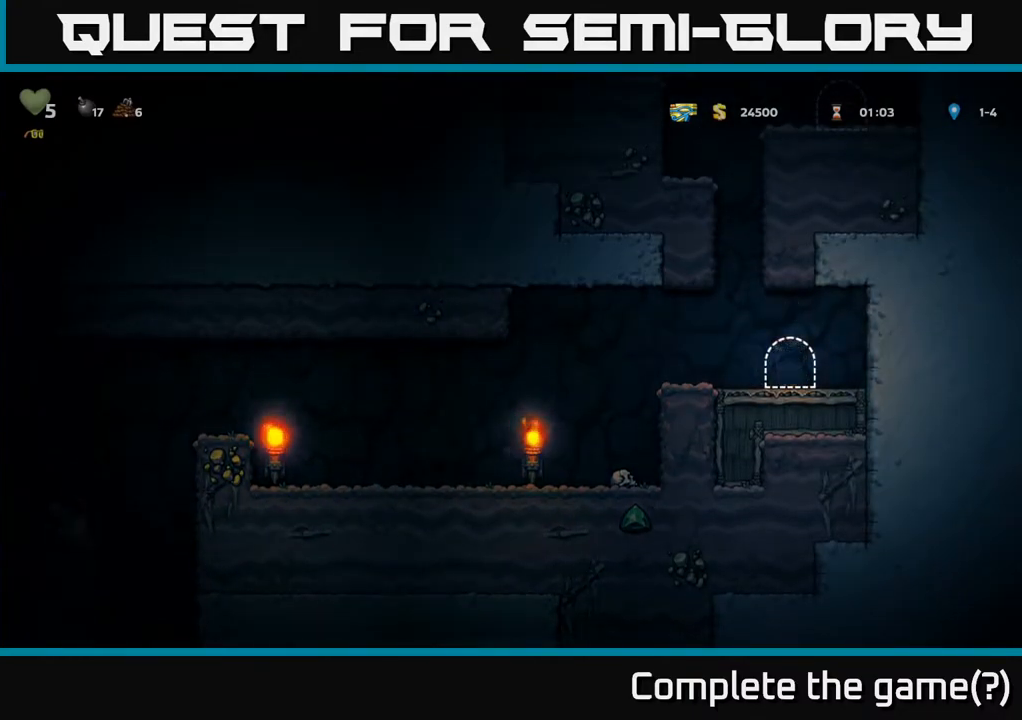
{"buttons": ["DPAD_LEFT"], "left_stick": "center", "right_stick": "center", "events": []}